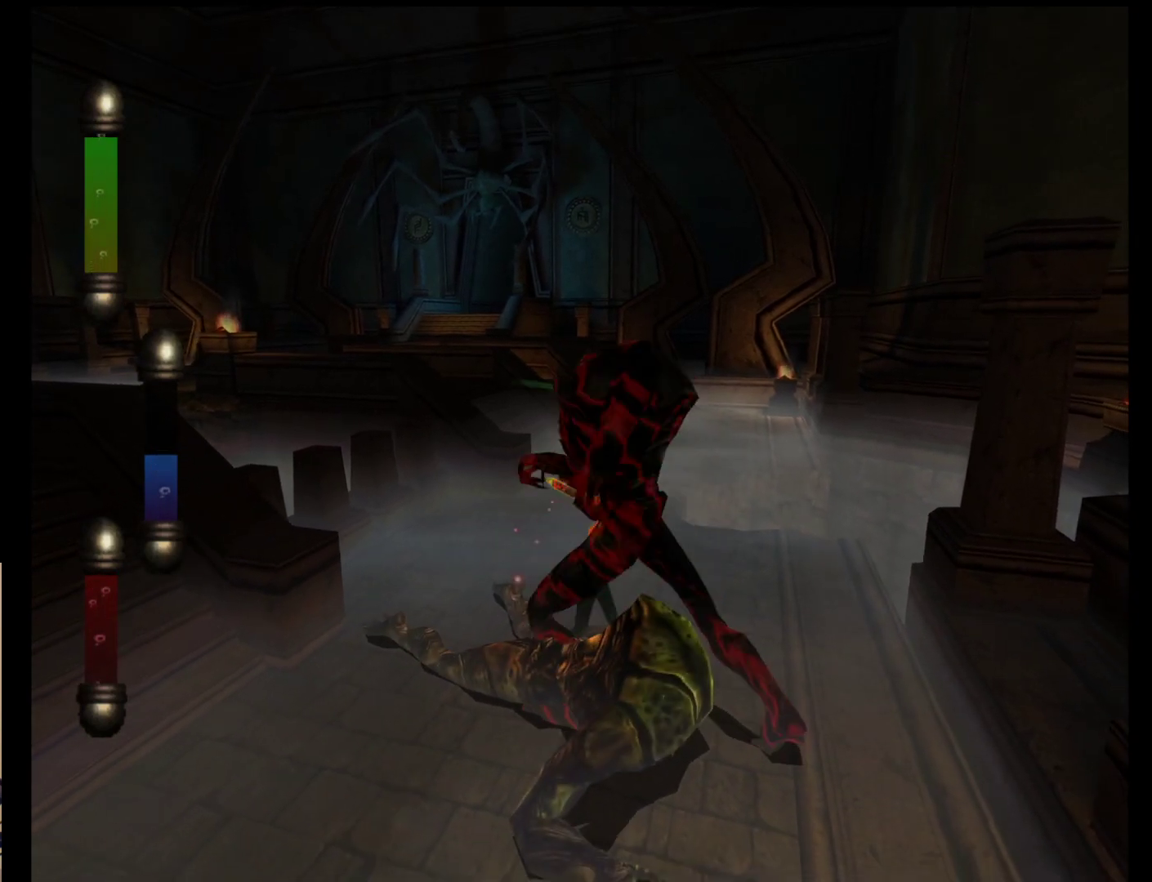
Gameplay with a controller (Nintendo layout); each line is a JSON object with the inputs held at the frame after it. "events" lists button and stick changes between this image and that frame as [ms after this image, input, new state], when the widget could be followed in between. Not read: L2 L3 R2 R3 SELECT Z right_stick.
{"buttons": [], "left_stick": "up", "events": [[100, "A", "up"], [167, "A", "down"], [267, "A", "up"], [367, "A", "down"], [467, "A", "up"]]}
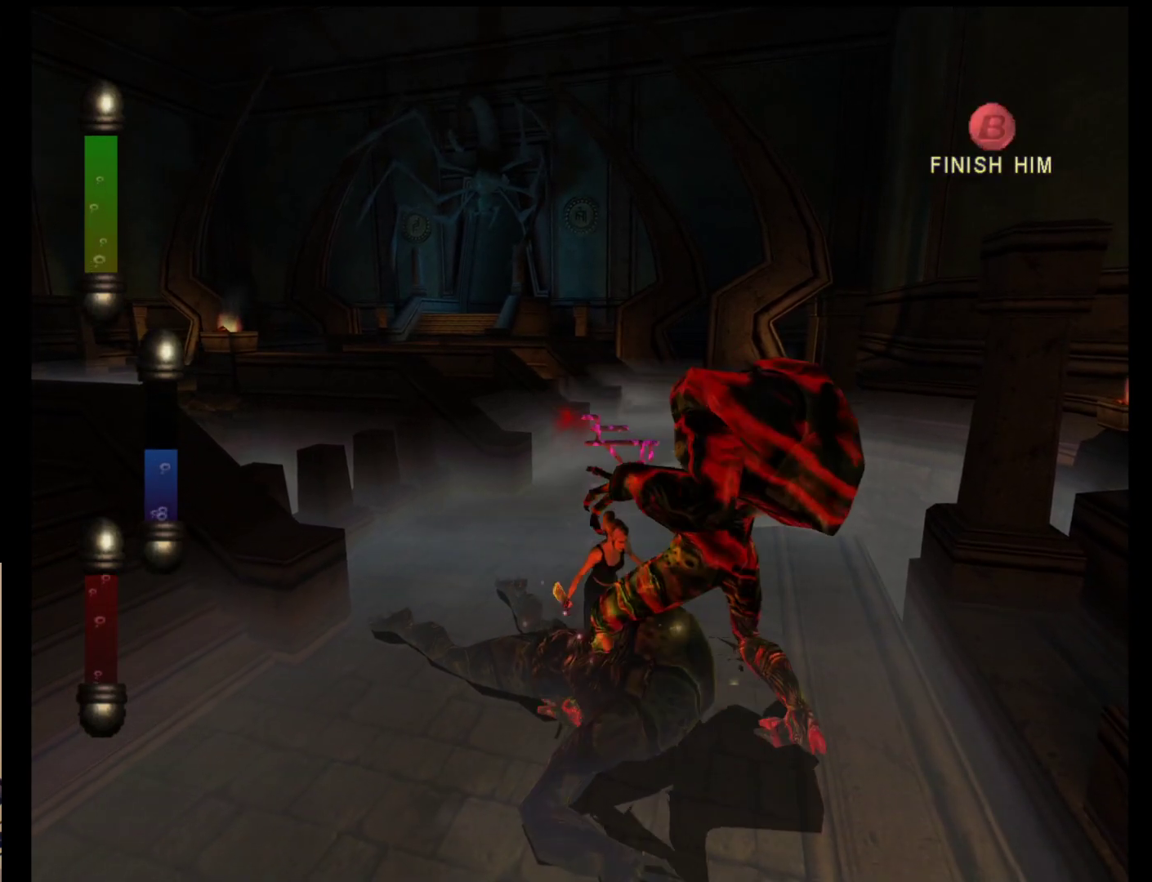
{"buttons": ["A"], "left_stick": "up-right", "events": [[17, "A", "down"], [117, "A", "up"], [217, "A", "down"], [283, "left_stick", "up-right"], [317, "A", "up"], [383, "A", "down"]]}
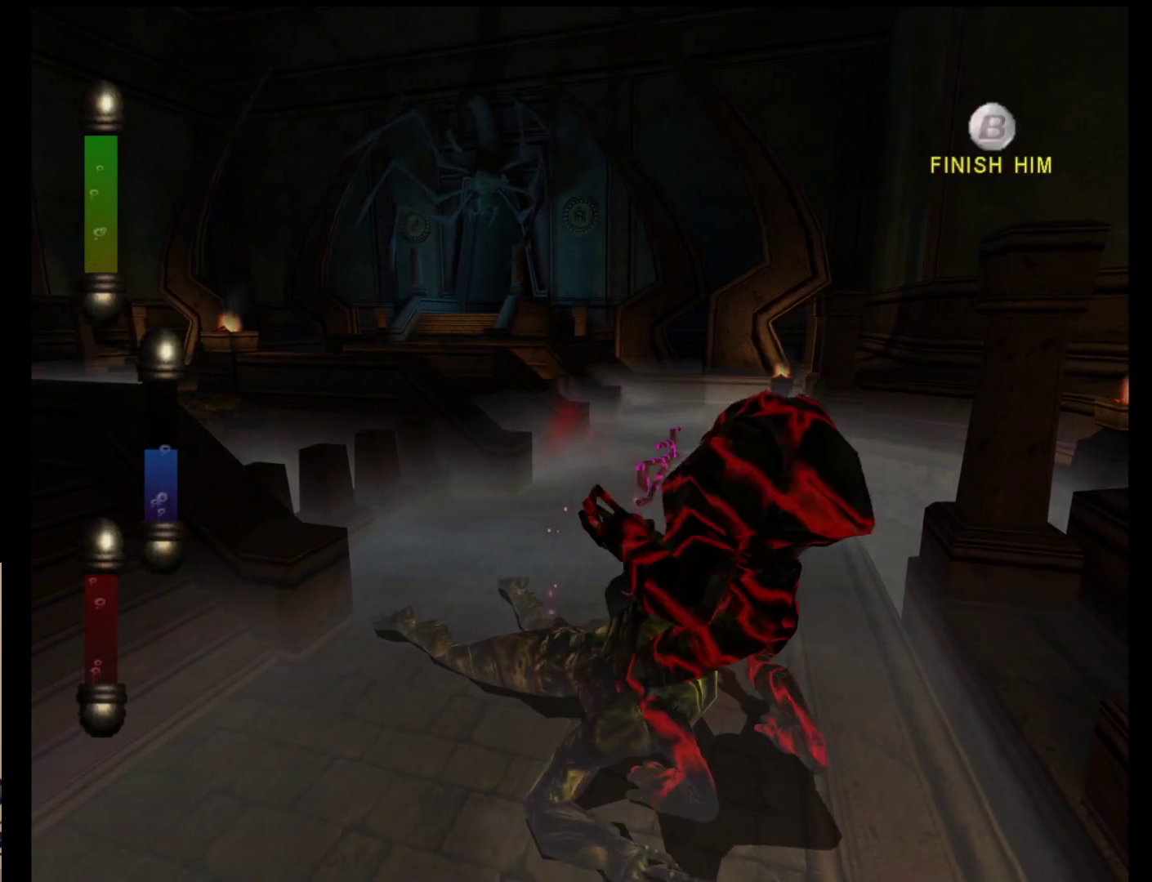
{"buttons": [], "left_stick": "up", "events": [[17, "A", "up"], [217, "left_stick", "down-right"], [450, "left_stick", "up"]]}
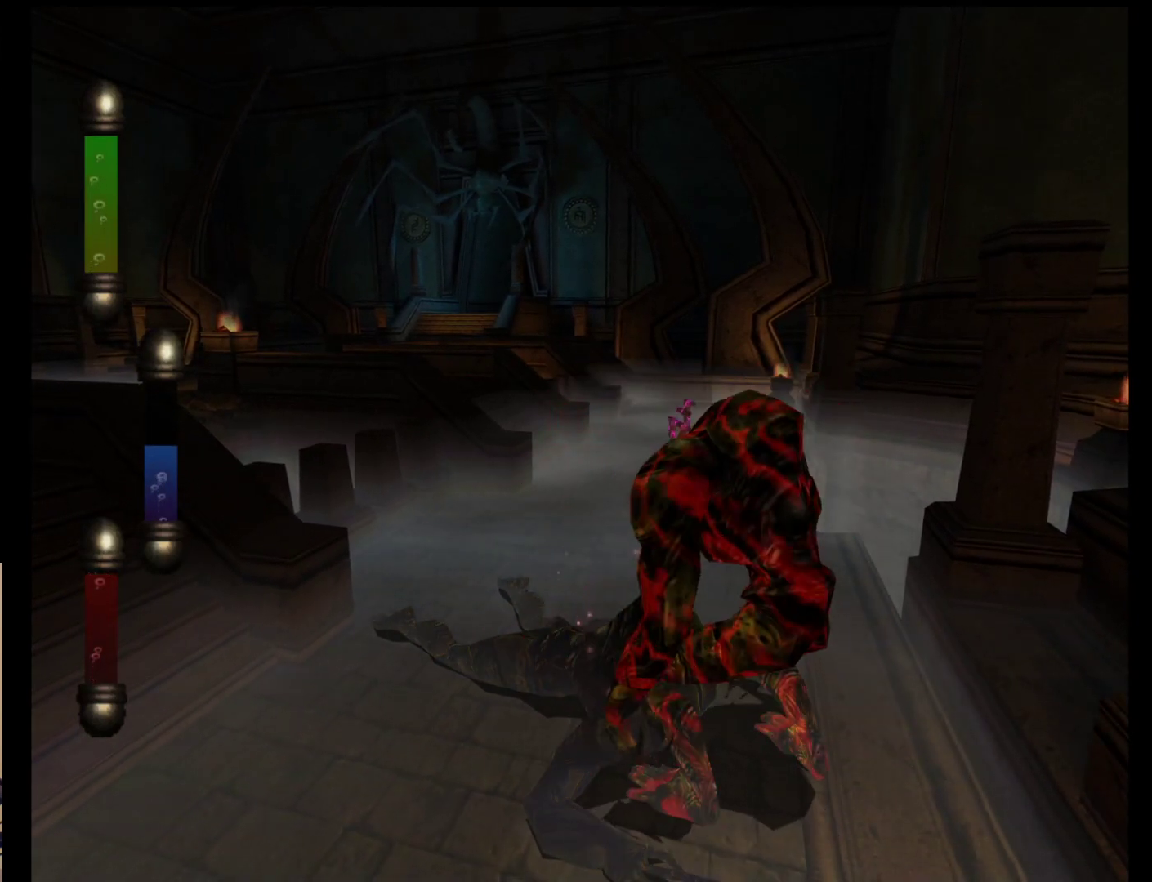
{"buttons": ["A"], "left_stick": "up", "events": [[50, "A", "down"], [183, "A", "up"], [250, "A", "down"], [350, "A", "up"], [450, "A", "down"]]}
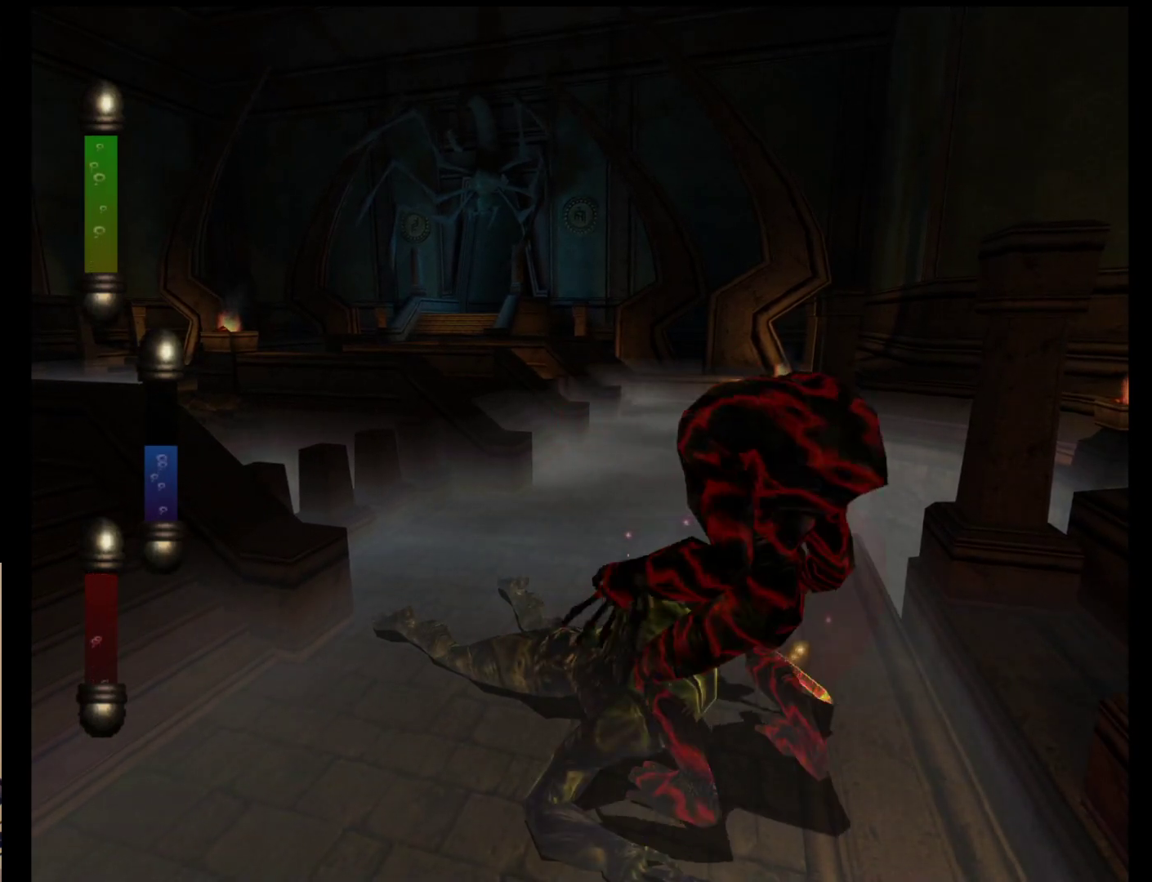
{"buttons": [], "left_stick": "down-left", "events": [[50, "A", "up"], [150, "left_stick", "up-left"], [250, "left_stick", "left"], [350, "left_stick", "down-left"]]}
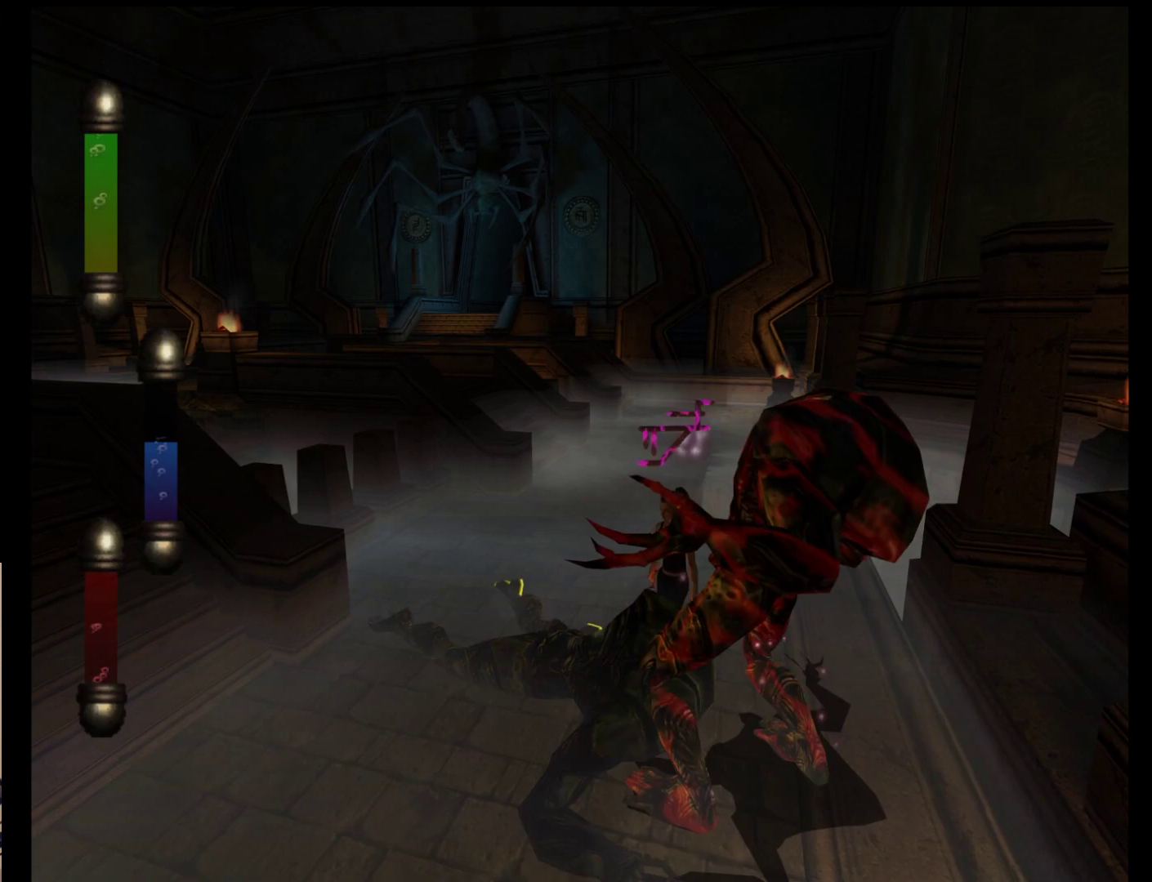
{"buttons": [], "left_stick": "down-left", "events": [[300, "left_stick", "down"], [467, "left_stick", "down-left"]]}
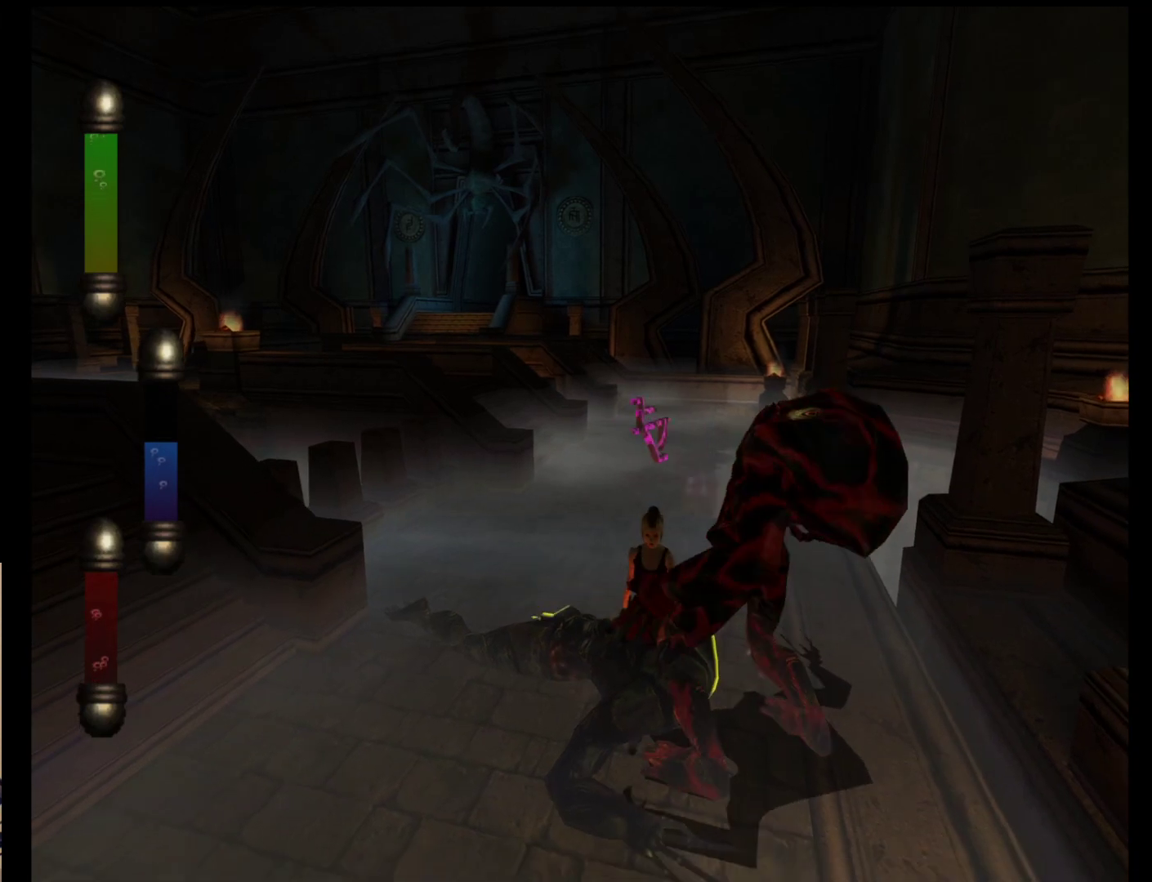
{"buttons": [], "left_stick": "down-left", "events": []}
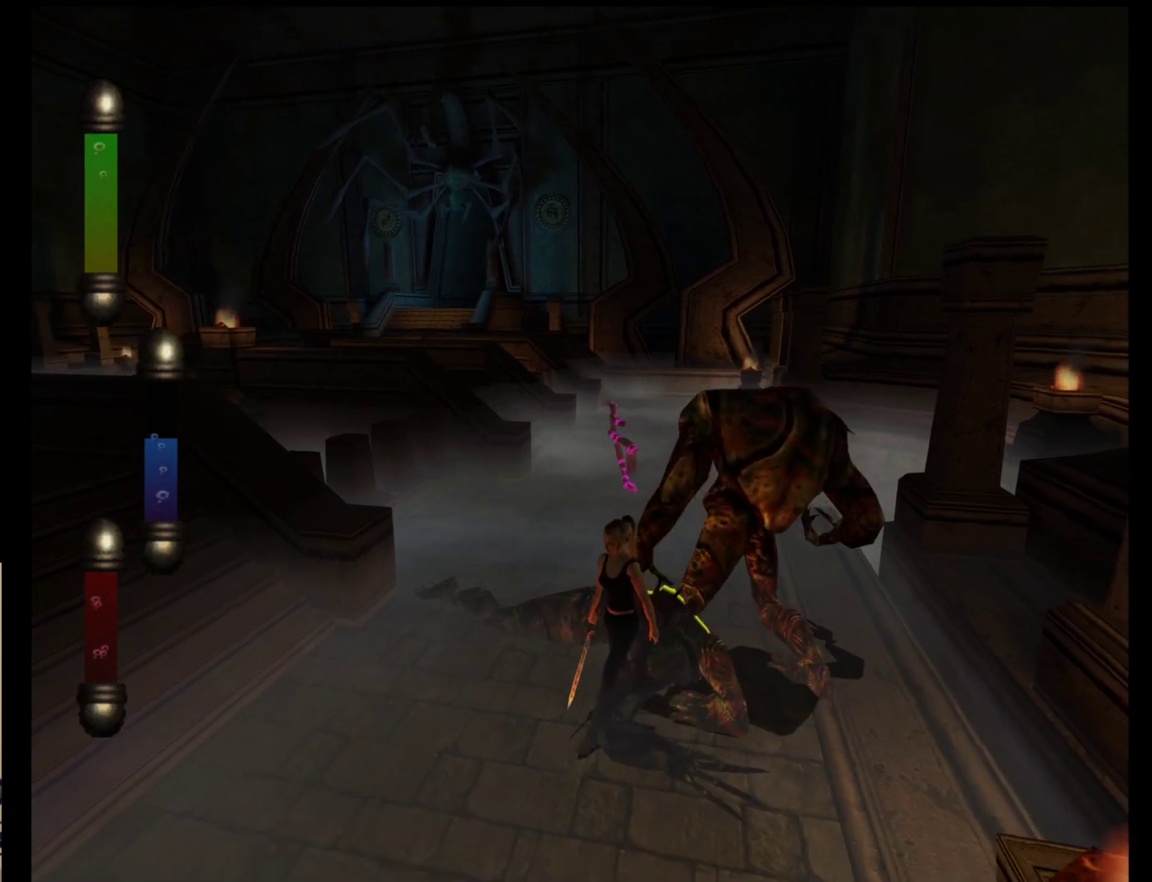
{"buttons": [], "left_stick": "down", "events": [[350, "left_stick", "down"]]}
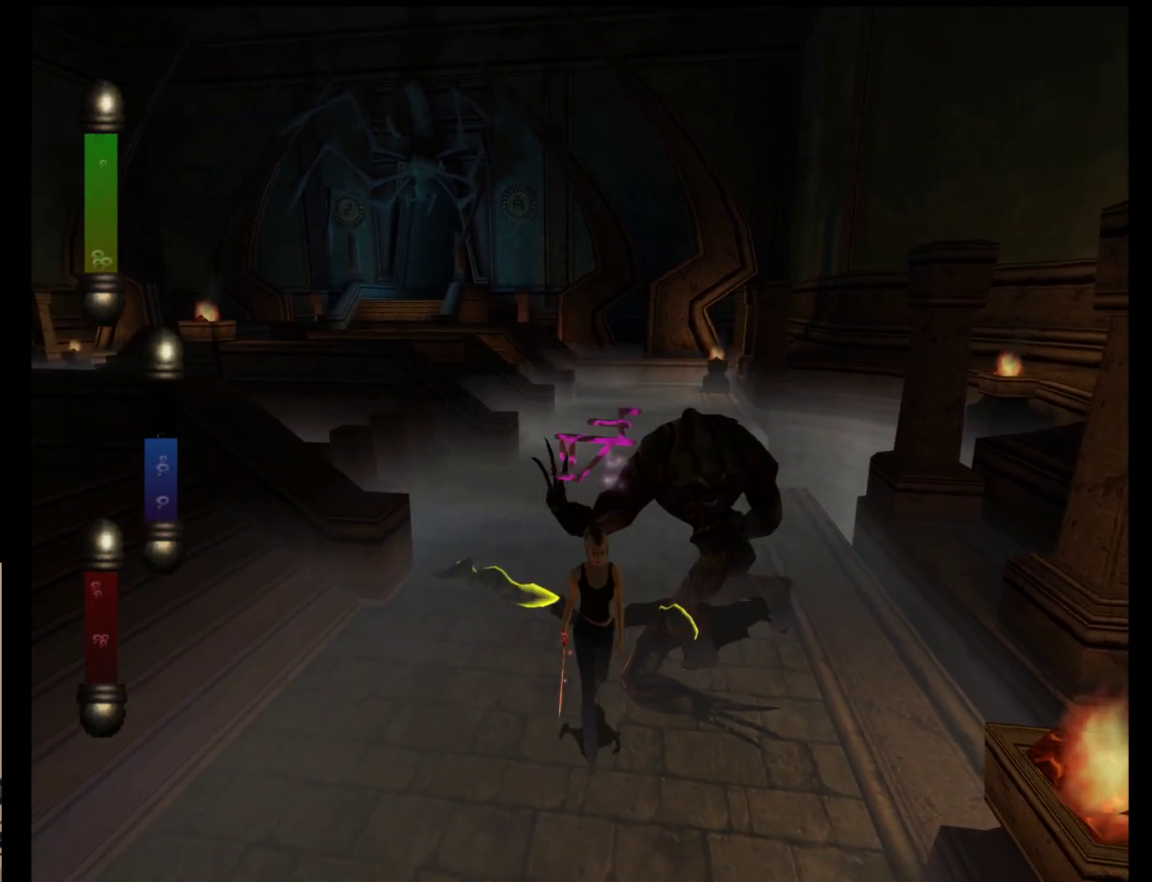
{"buttons": [], "left_stick": "down-left", "events": [[350, "left_stick", "down-left"]]}
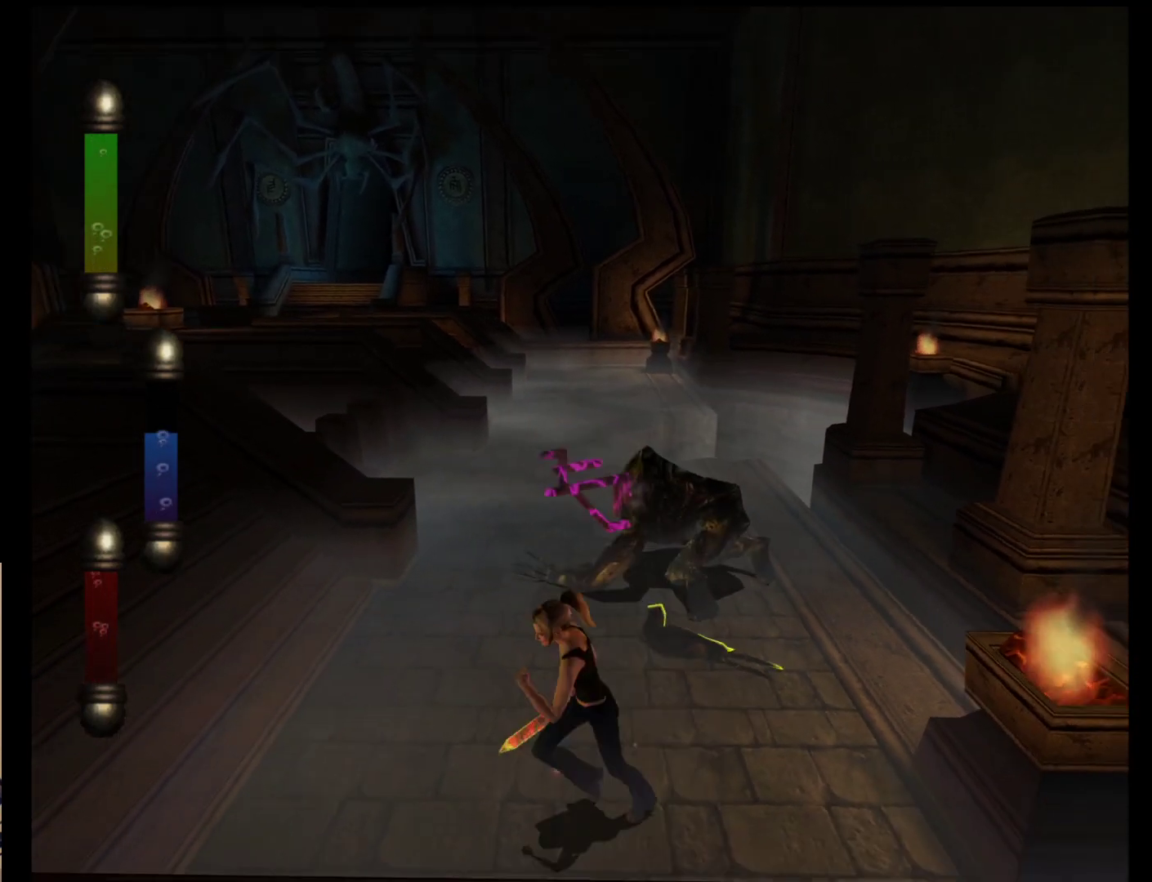
{"buttons": [], "left_stick": "up", "events": [[83, "left_stick", "up-left"], [250, "left_stick", "up"]]}
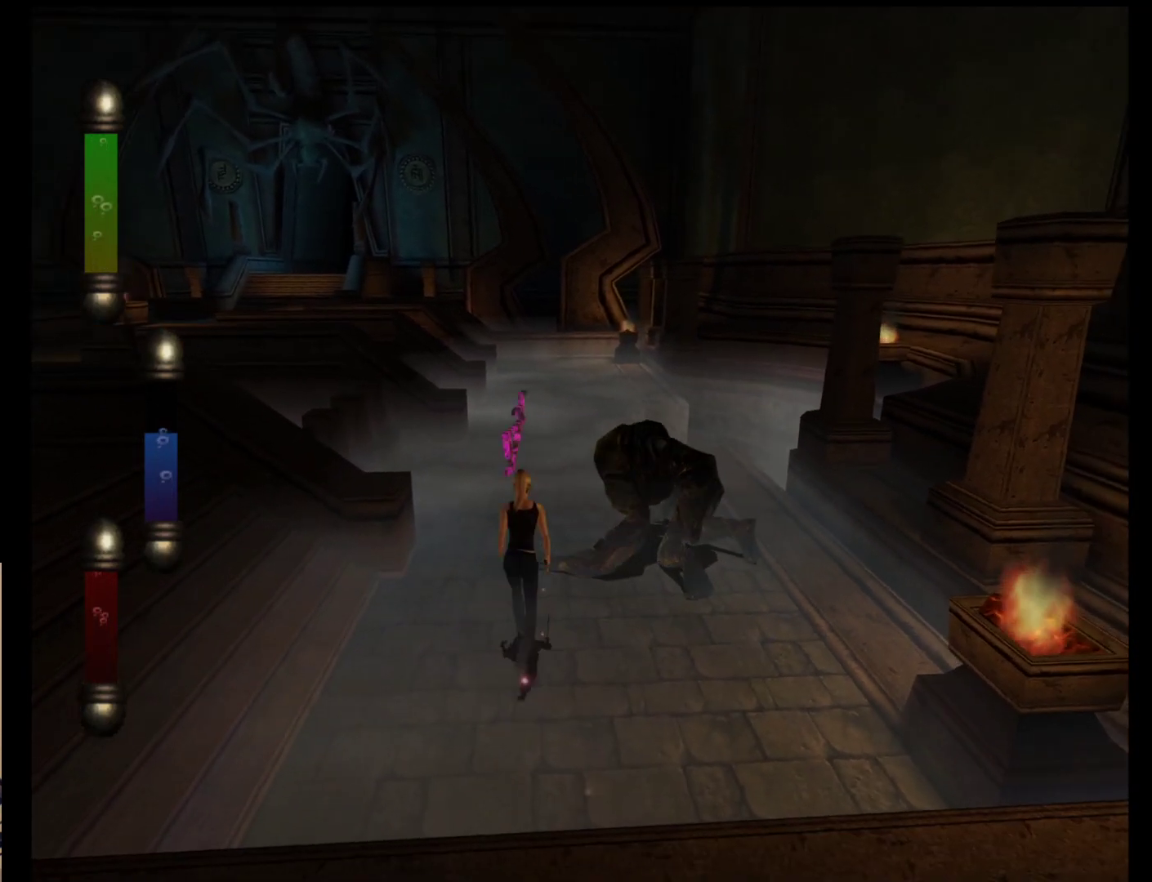
{"buttons": [], "left_stick": "up", "events": []}
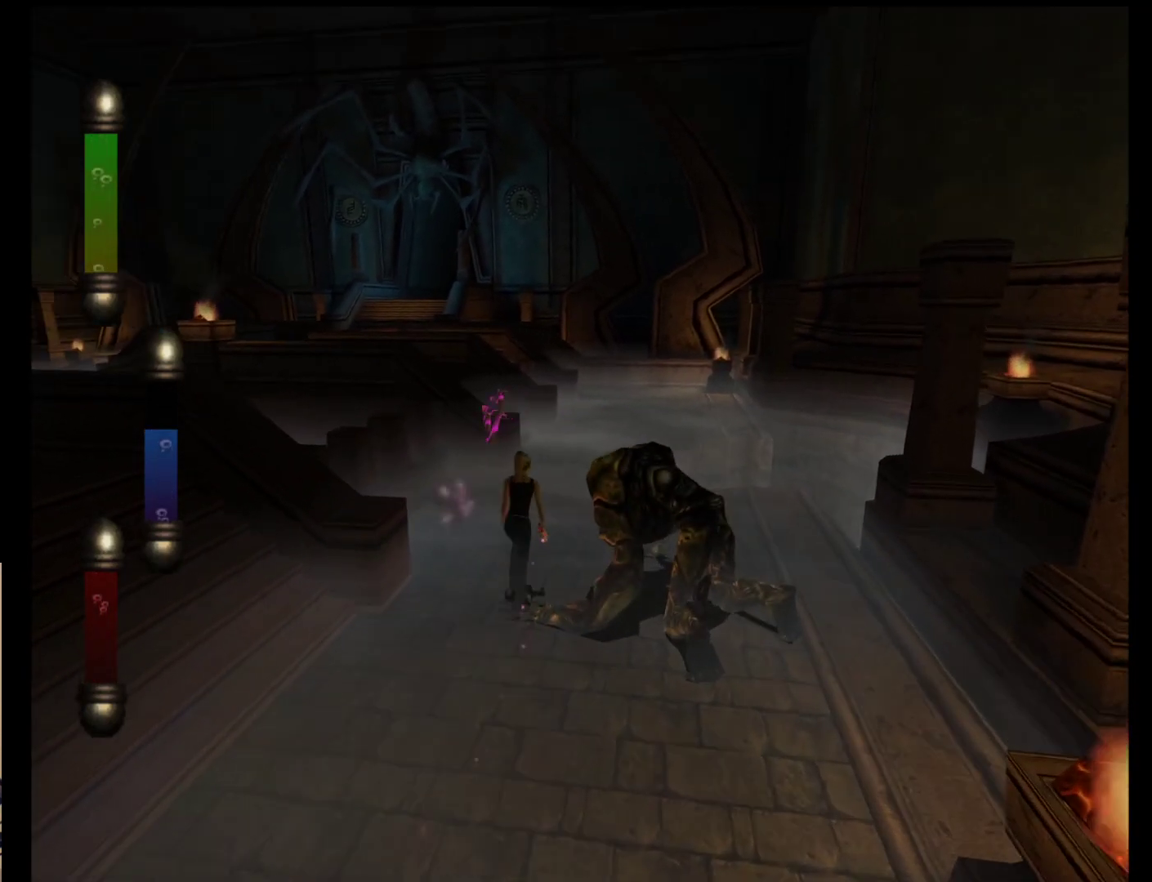
{"buttons": [], "left_stick": "up", "events": []}
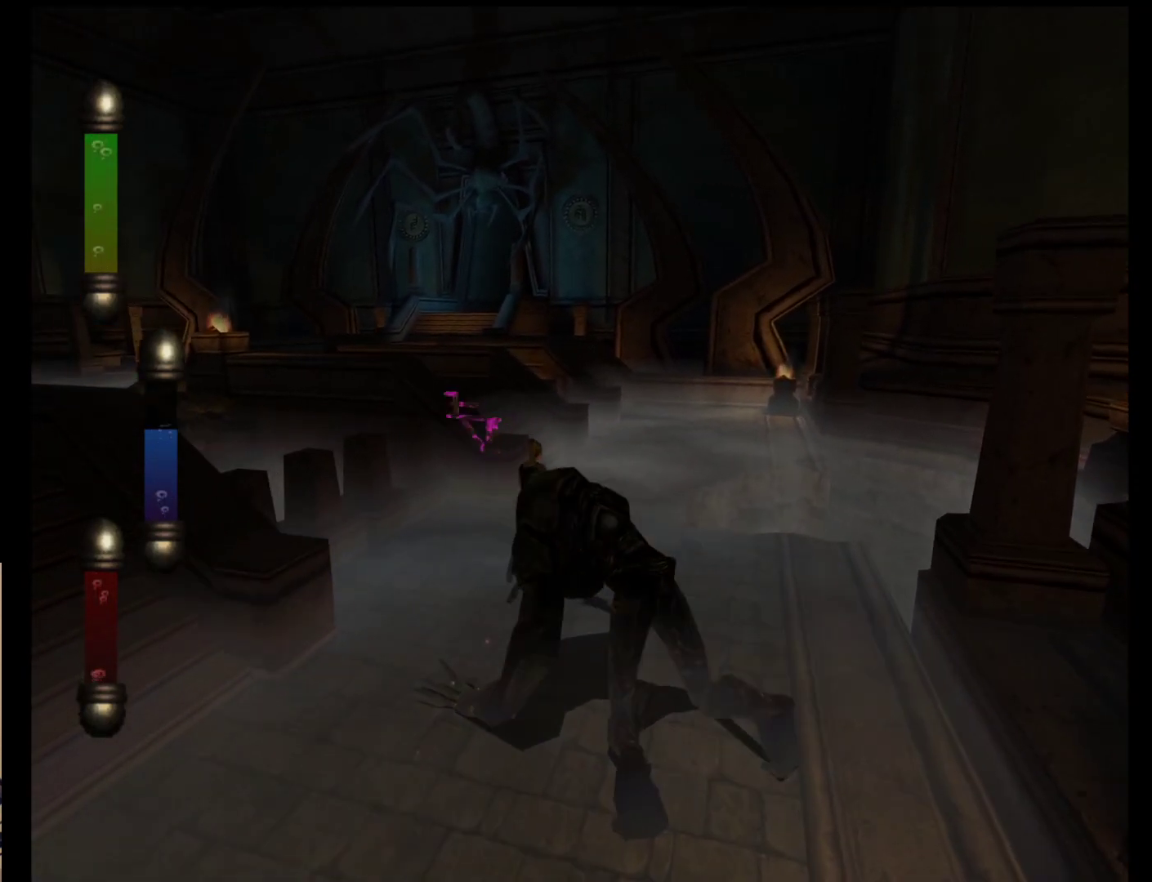
{"buttons": [], "left_stick": "up", "events": []}
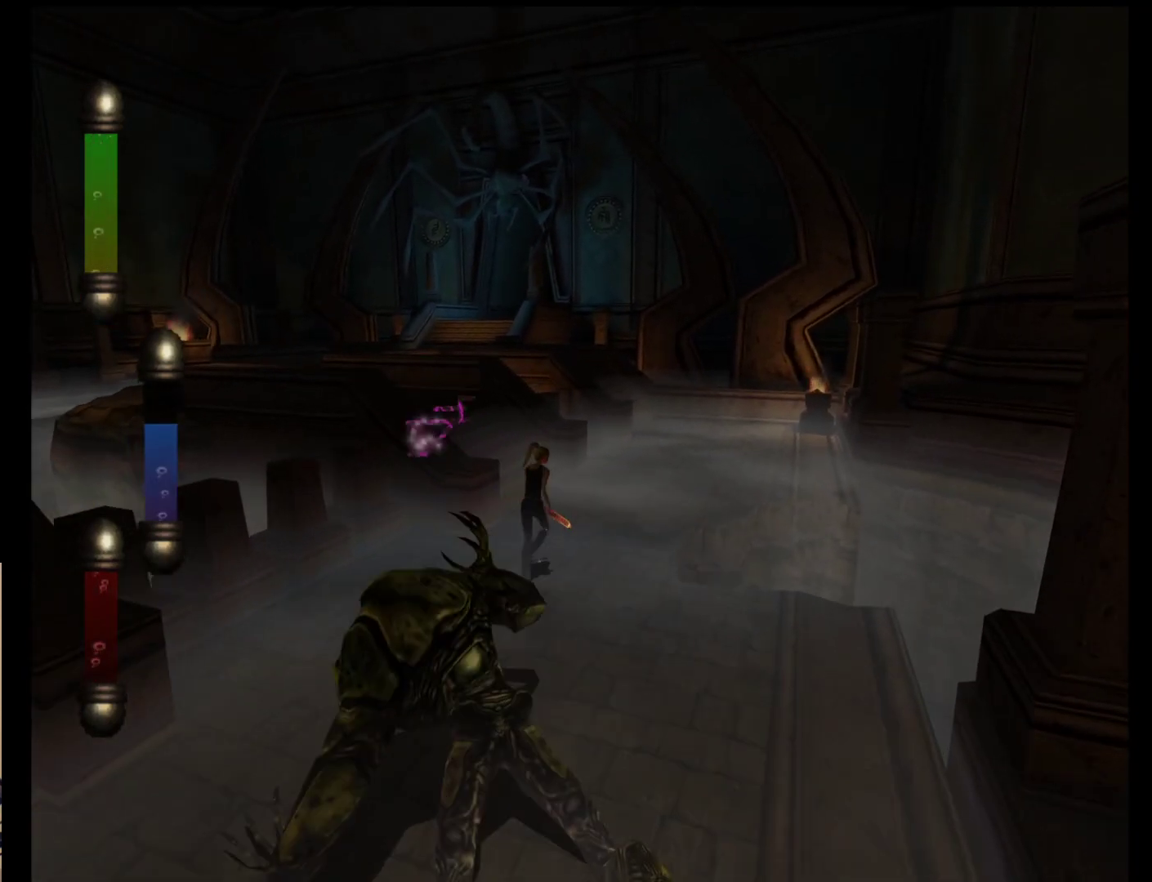
{"buttons": [], "left_stick": "up", "events": []}
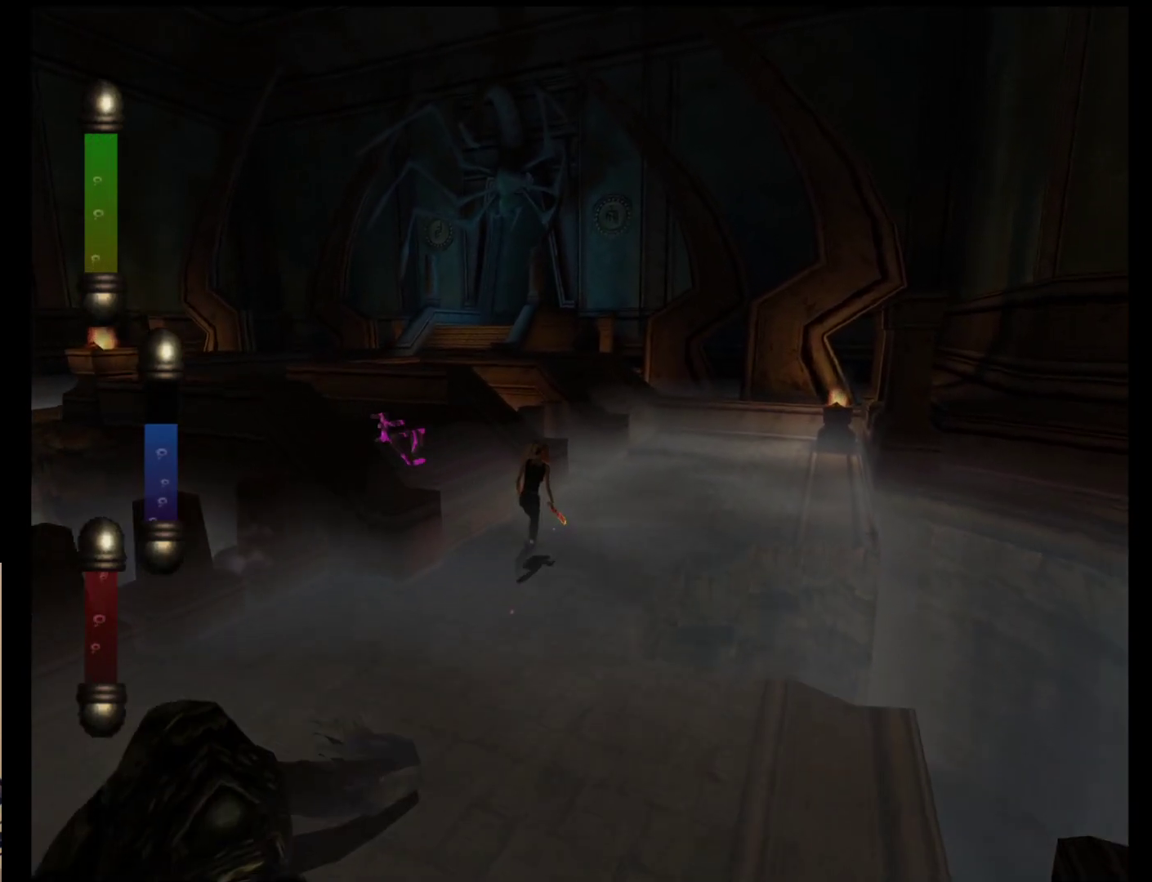
{"buttons": [], "left_stick": "up-left", "events": [[150, "left_stick", "up-left"]]}
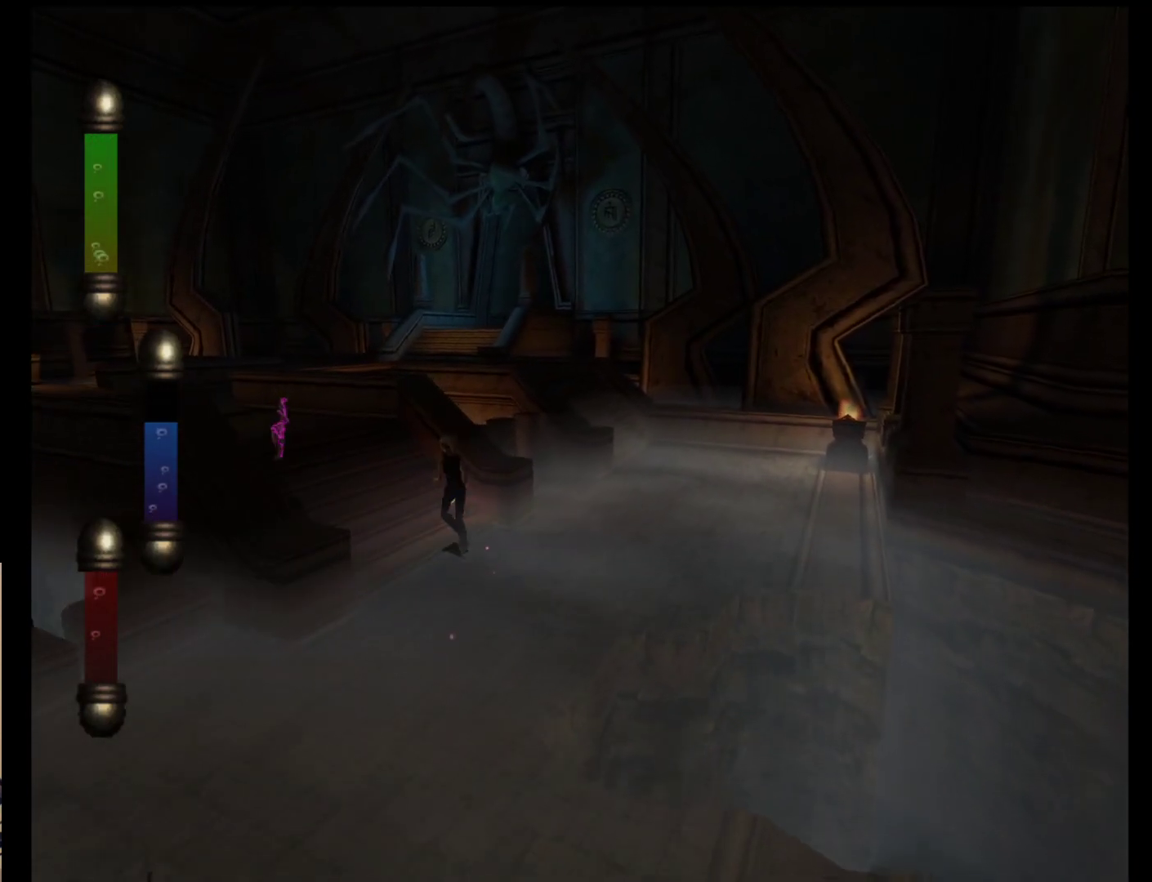
{"buttons": [], "left_stick": "up-left", "events": []}
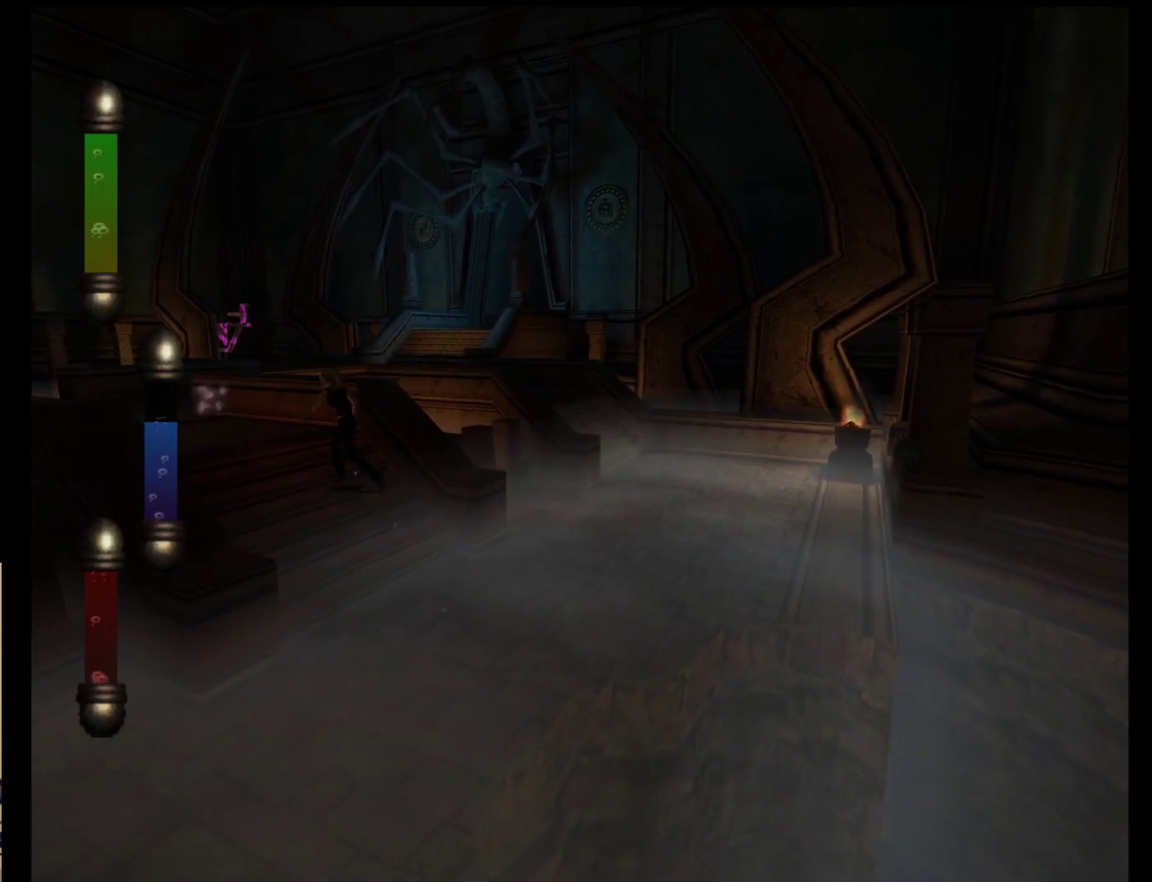
{"buttons": [], "left_stick": "up-left", "events": []}
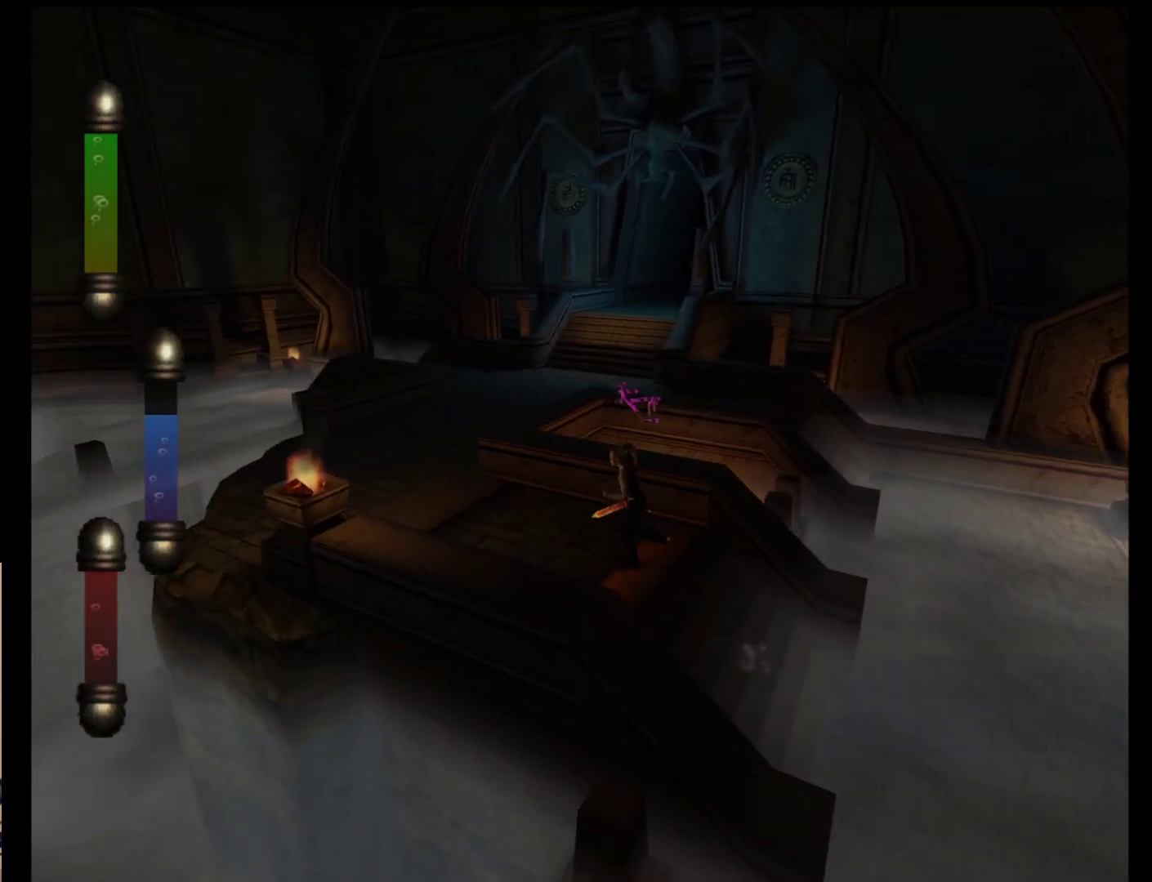
{"buttons": [], "left_stick": "up-left", "events": []}
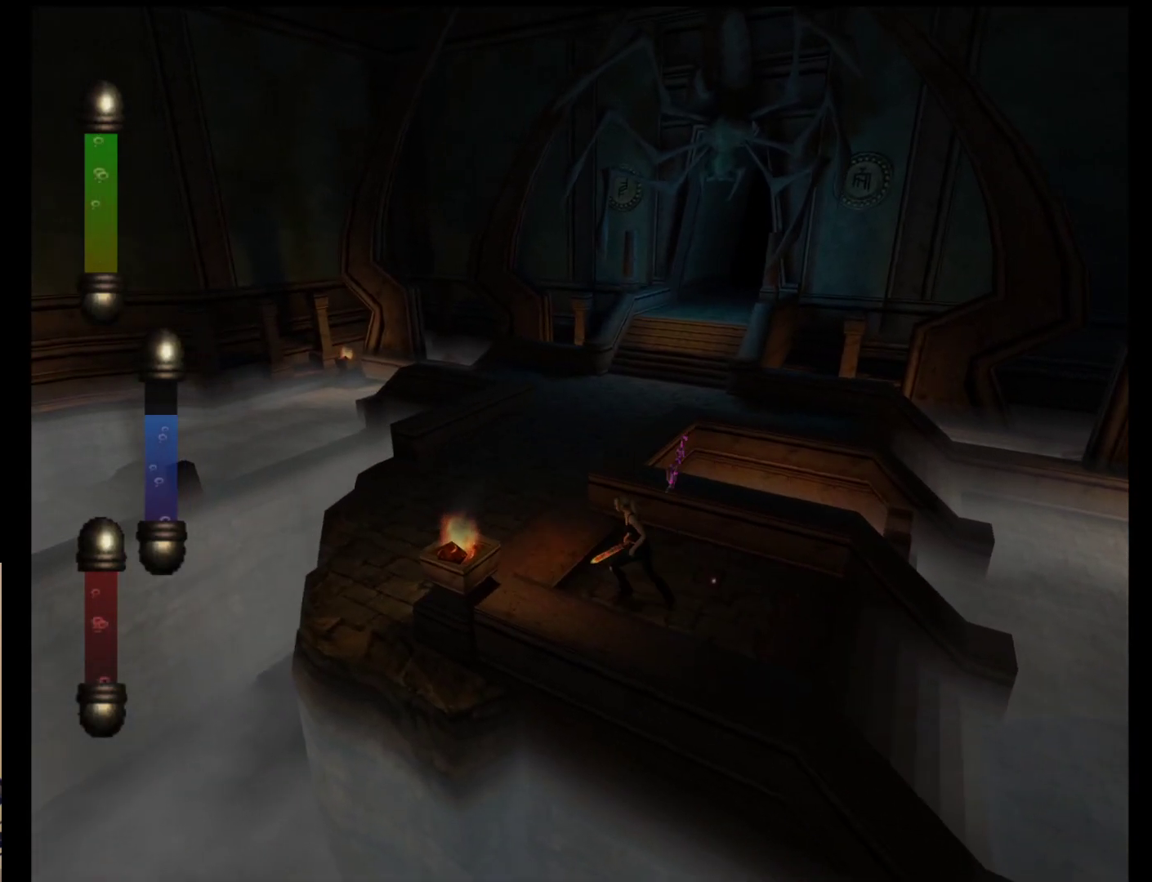
{"buttons": [], "left_stick": "up-left", "events": []}
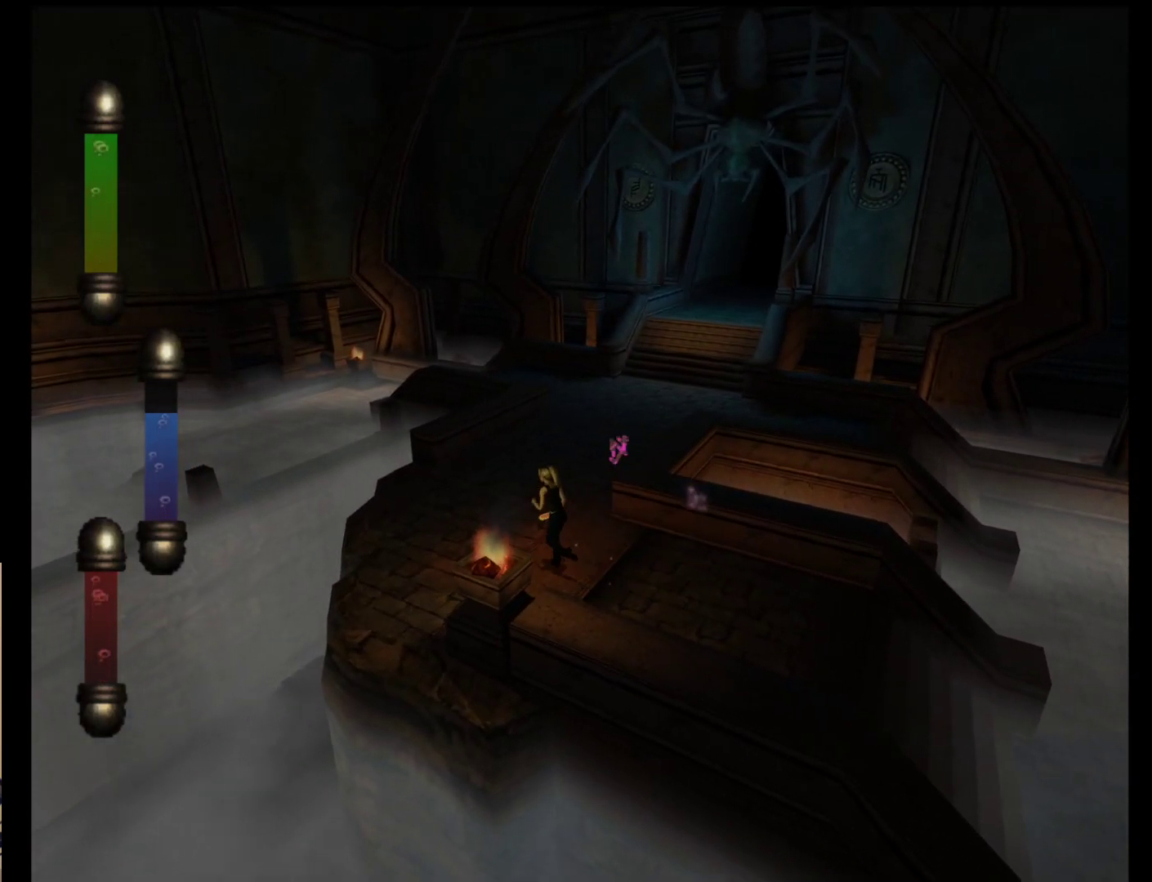
{"buttons": [], "left_stick": "up", "events": [[350, "left_stick", "up"]]}
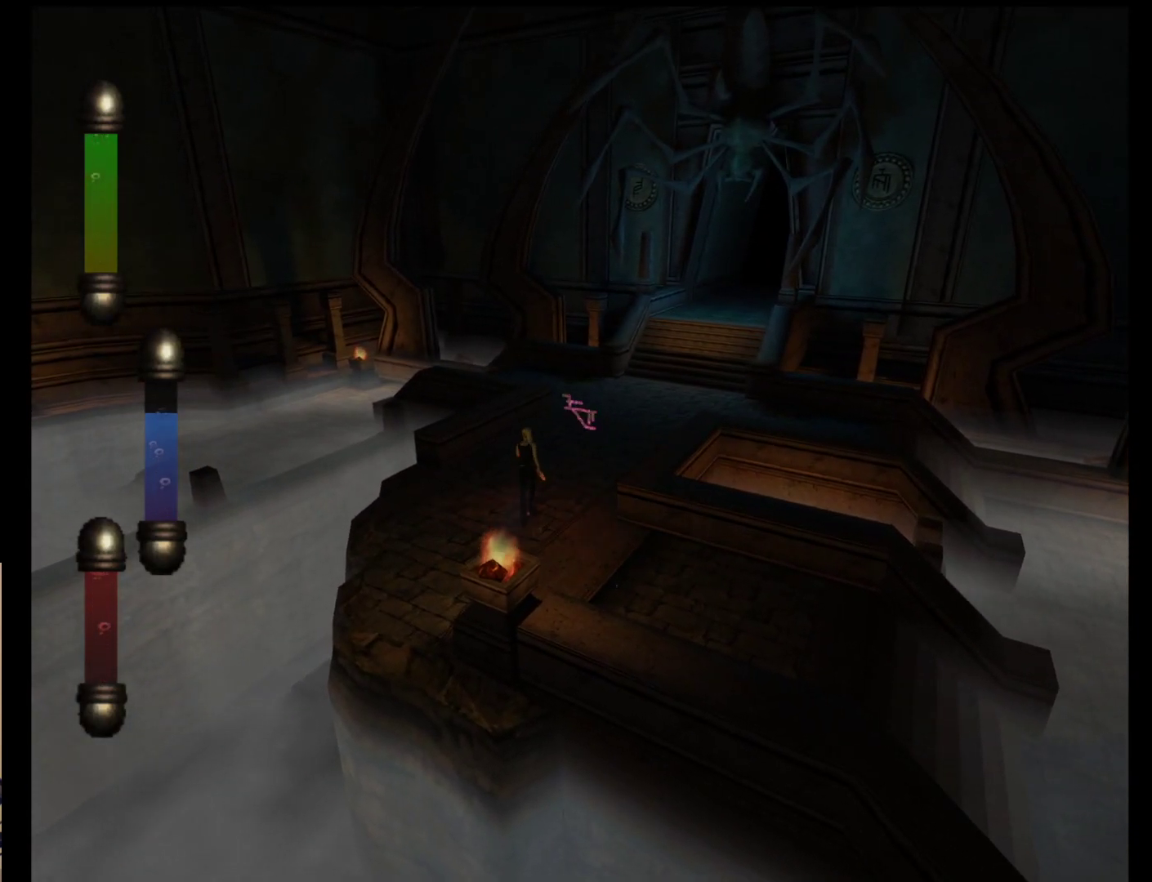
{"buttons": [], "left_stick": "up", "events": []}
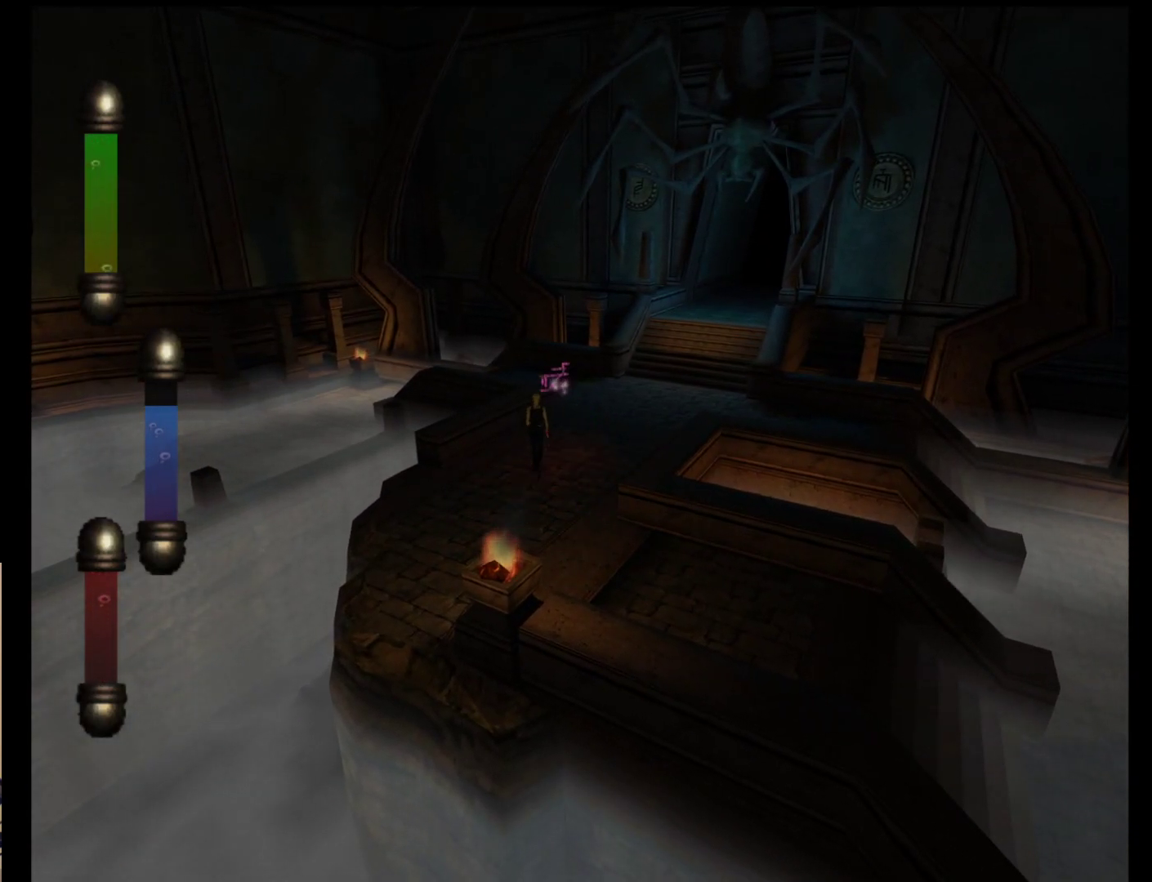
{"buttons": [], "left_stick": "up", "events": []}
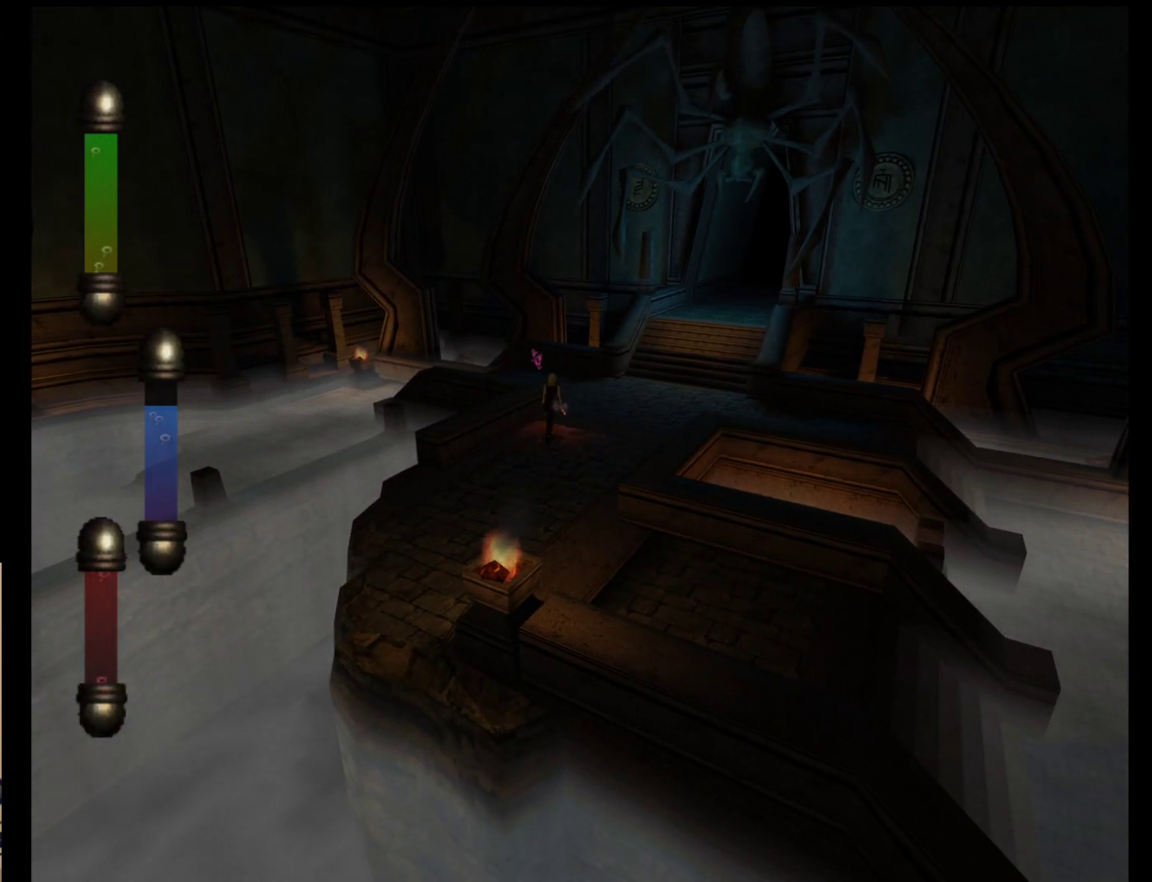
{"buttons": [], "left_stick": "up", "events": []}
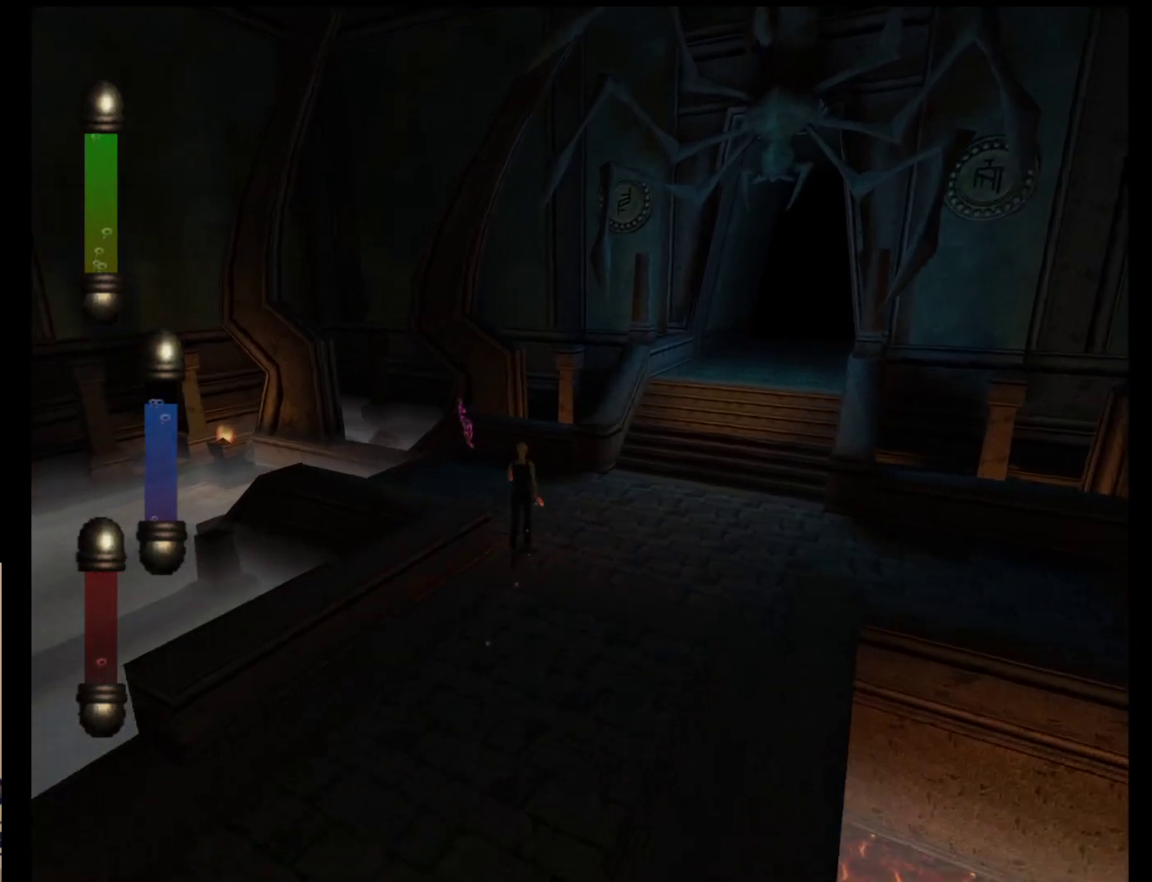
{"buttons": [], "left_stick": "up-left", "events": [[333, "left_stick", "up-left"]]}
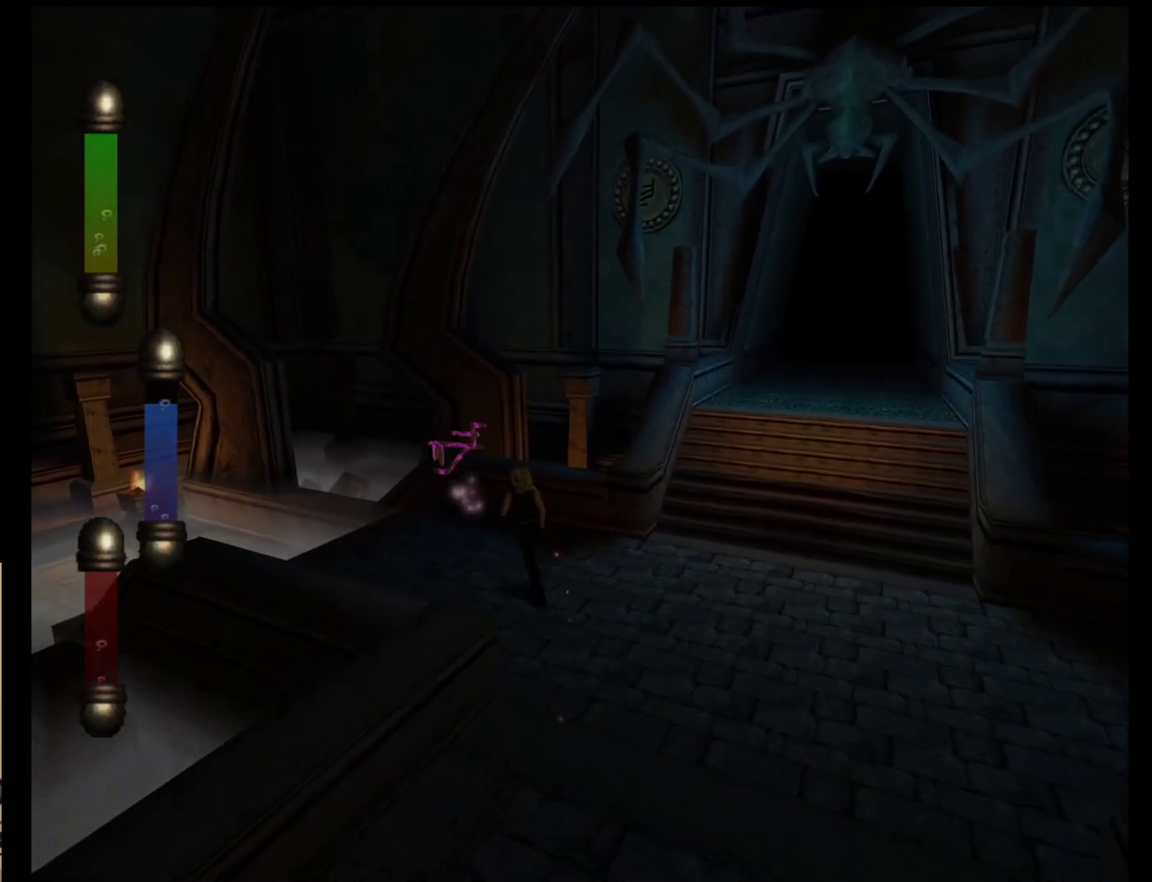
{"buttons": [], "left_stick": "up-left", "events": []}
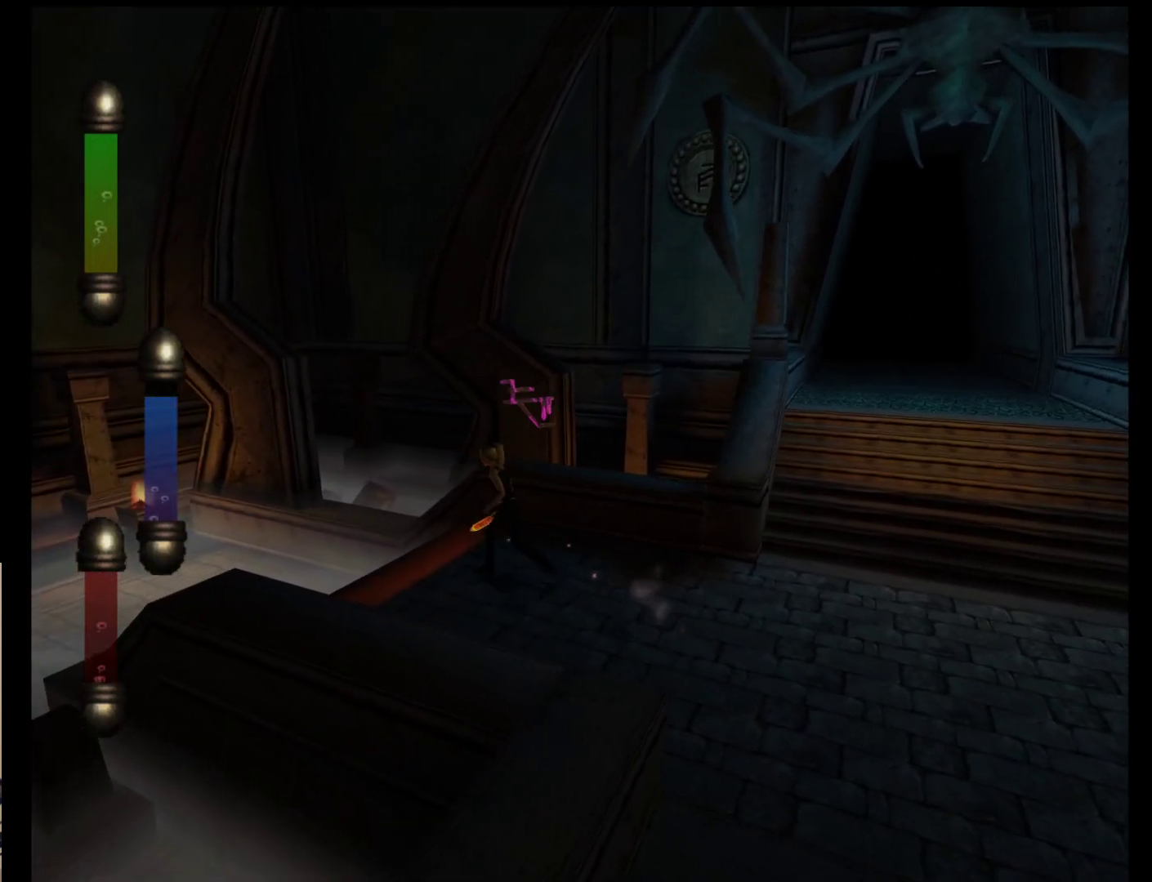
{"buttons": [], "left_stick": "up-left", "events": []}